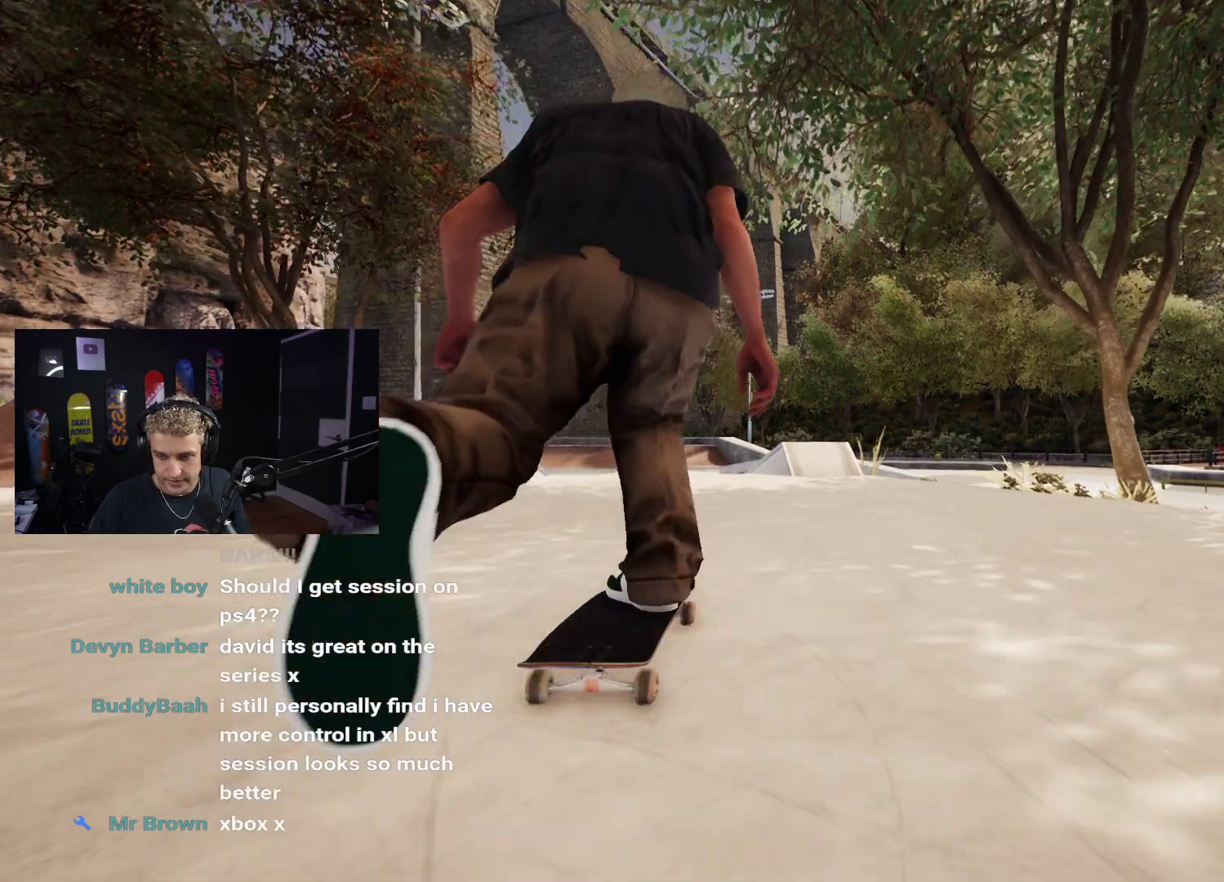
Gameplay with a controller (Xbox layout); each line is a JSON object with the inputs held at the frame after it. "events" lists button and stick changes between this image and that frame as [ms after this image, input, new state], when the widget could be followed in between.
{"buttons": [], "left_stick": "center", "right_stick": "center", "events": [[117, "X", "down"], [433, "X", "up"]]}
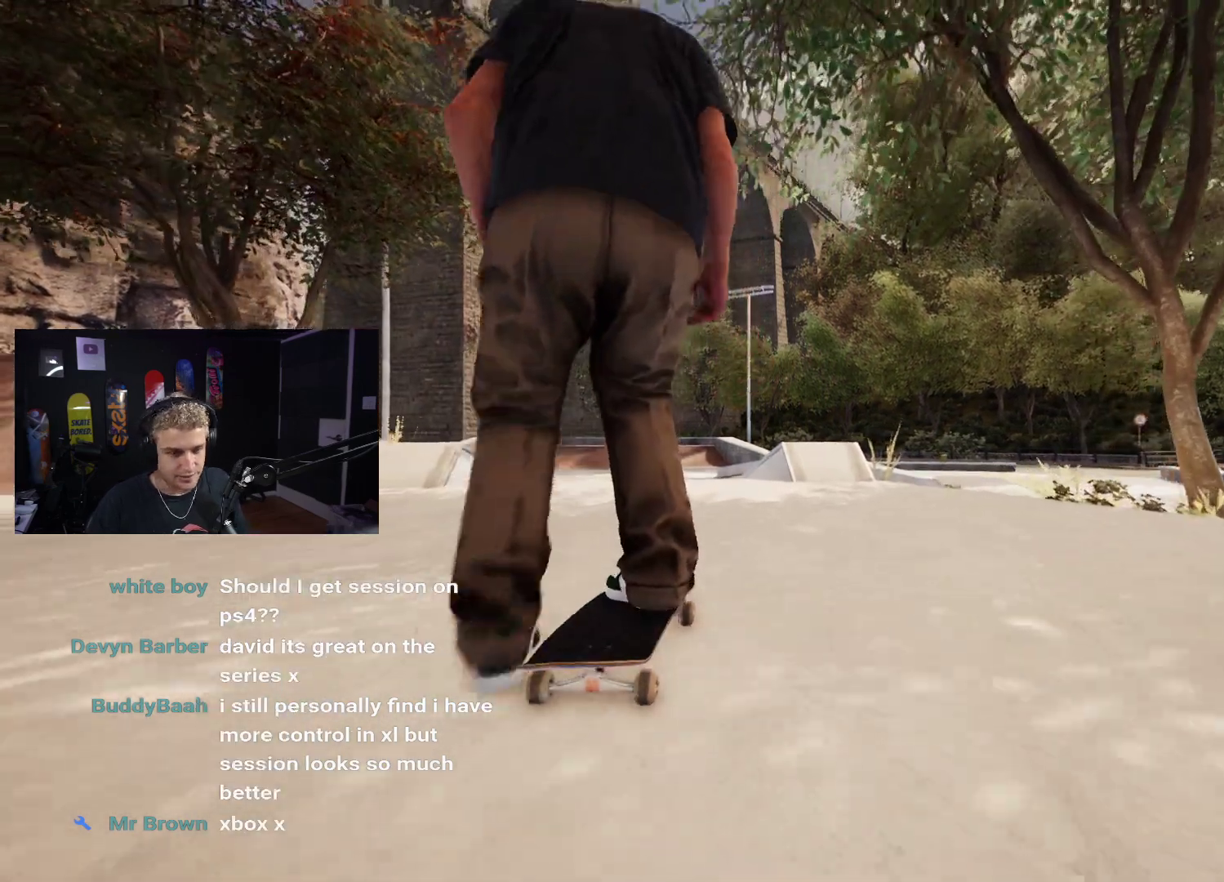
{"buttons": [], "left_stick": "center", "right_stick": "center", "events": []}
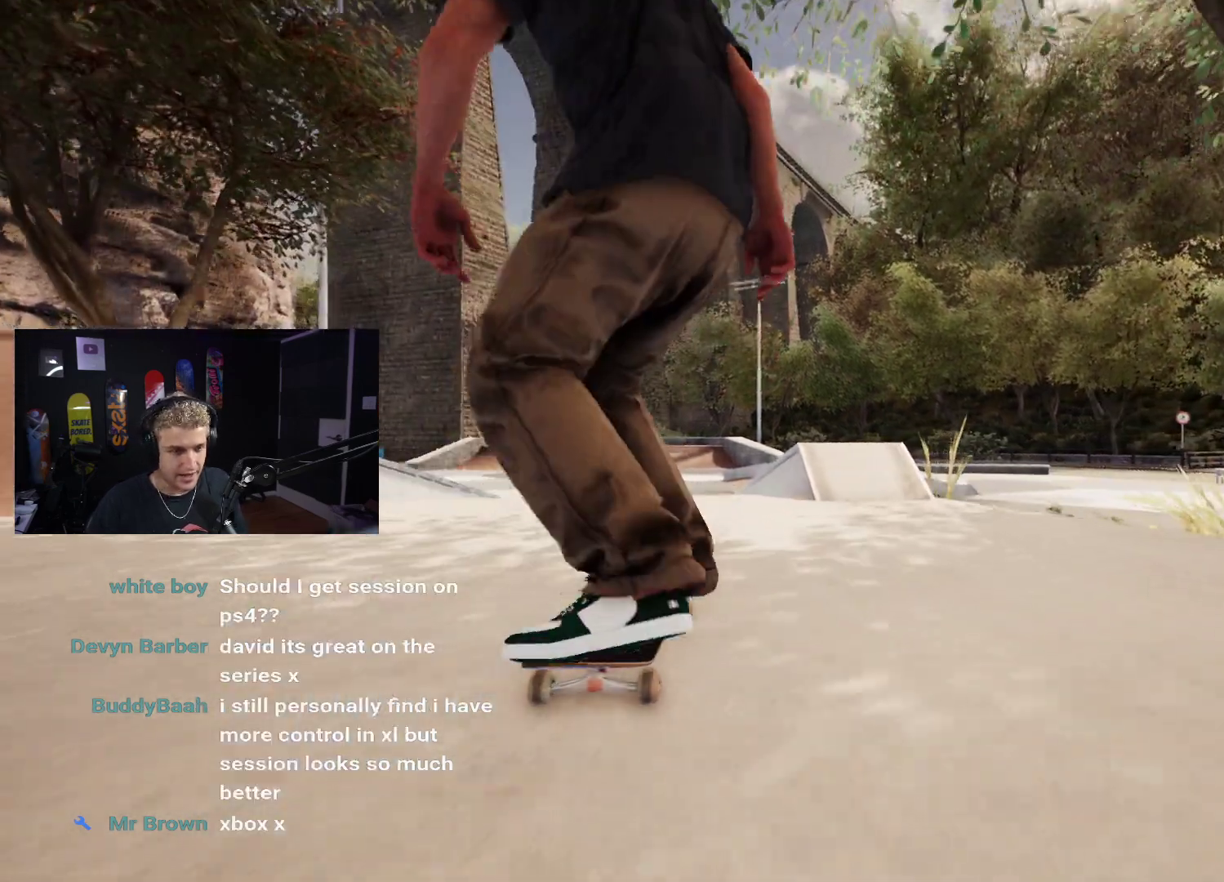
{"buttons": [], "left_stick": "down", "right_stick": "center", "events": [[133, "left_stick", "down"]]}
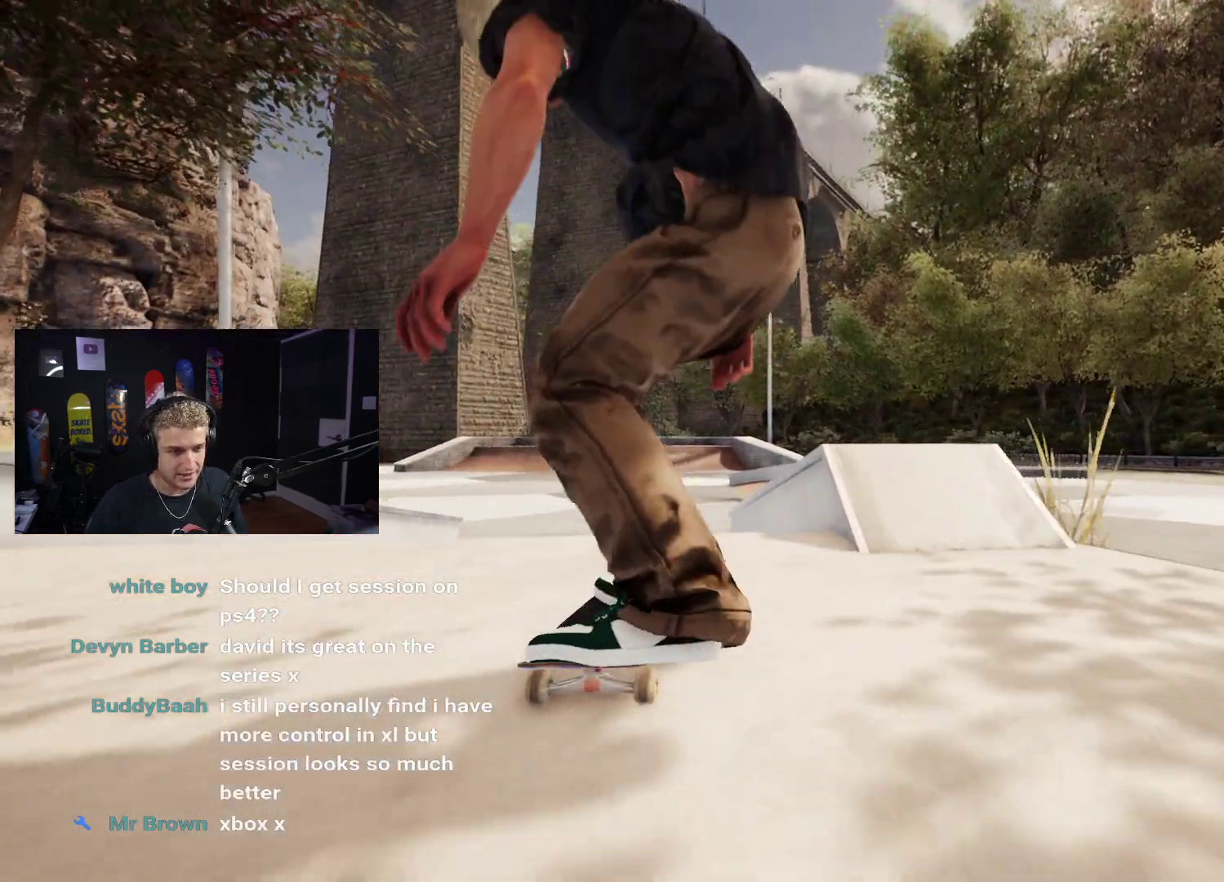
{"buttons": ["R2"], "left_stick": "center", "right_stick": "center", "events": [[50, "left_stick", "up-right"], [100, "right_stick", "up-right"], [183, "right_stick", "center"], [200, "left_stick", "center"], [317, "R2", "down"]]}
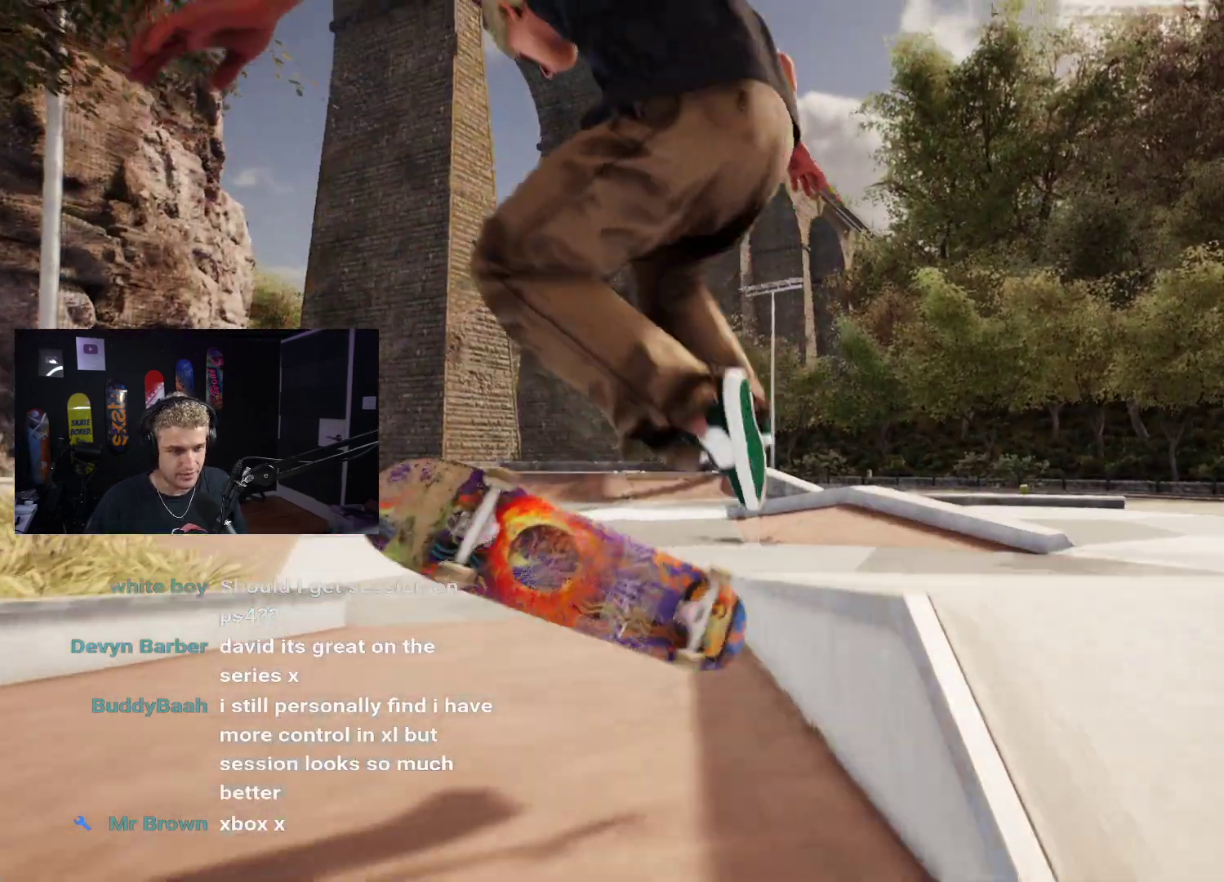
{"buttons": [], "left_stick": "center", "right_stick": "up", "events": [[17, "R2", "up"], [117, "right_stick", "up"]]}
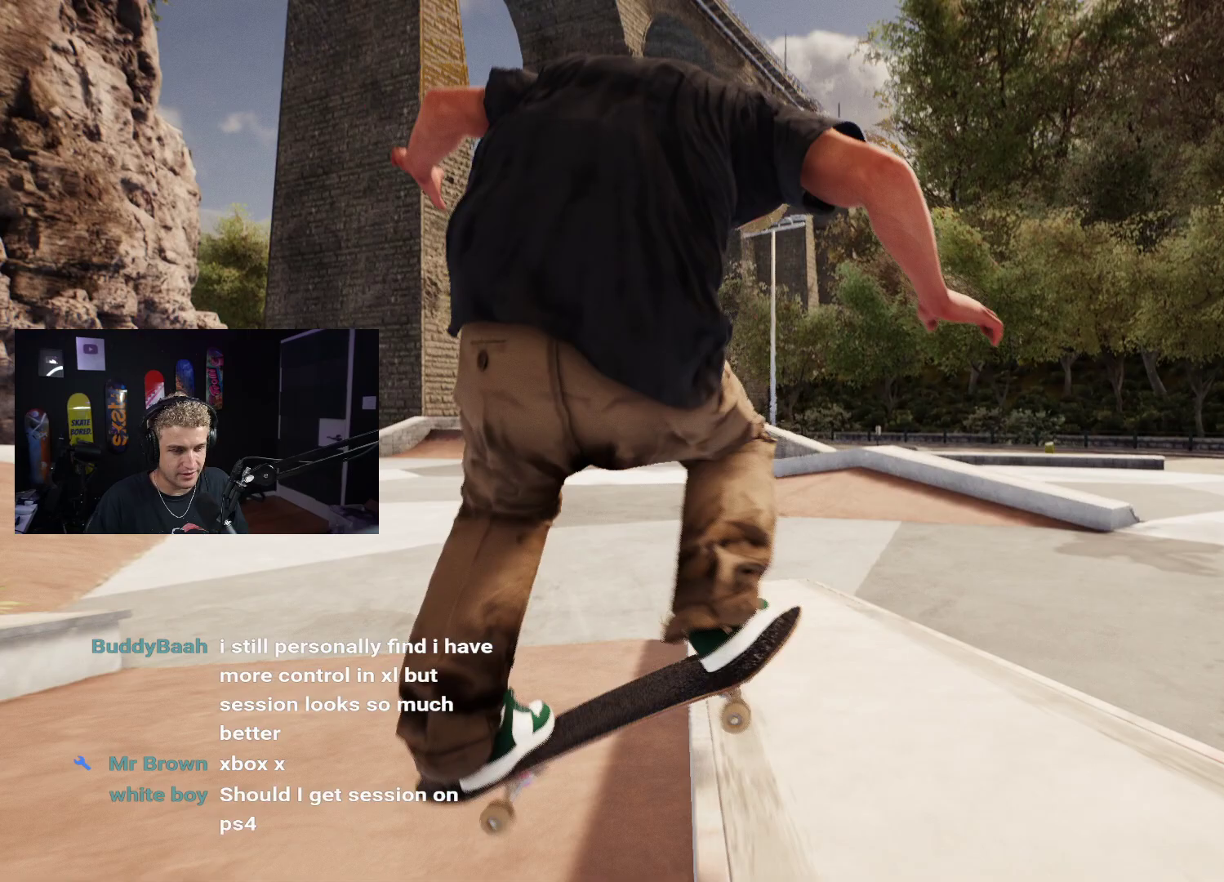
{"buttons": ["DPAD_UP"], "left_stick": "center", "right_stick": "center", "events": [[267, "right_stick", "center"], [300, "DPAD_UP", "down"]]}
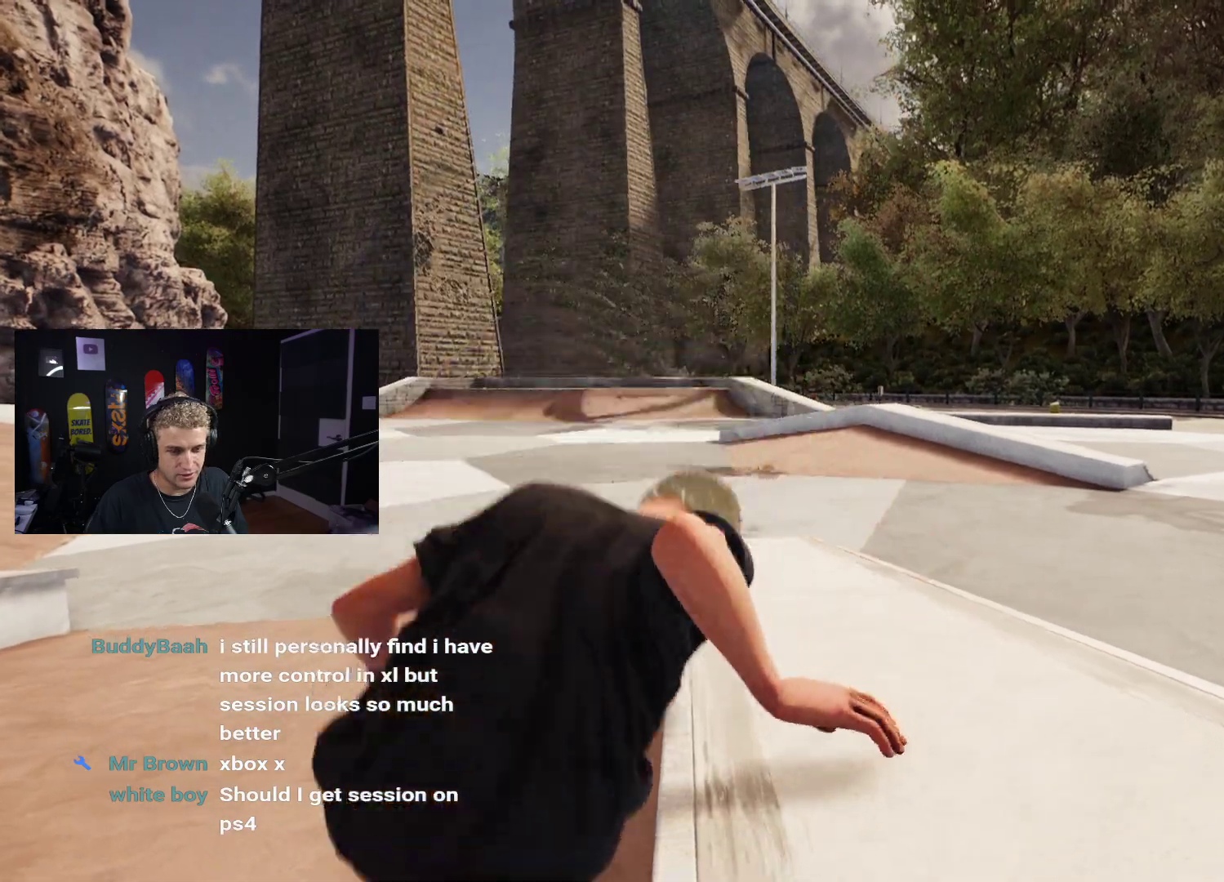
{"buttons": ["X"], "left_stick": "center", "right_stick": "center", "events": [[167, "DPAD_UP", "up"], [400, "X", "down"]]}
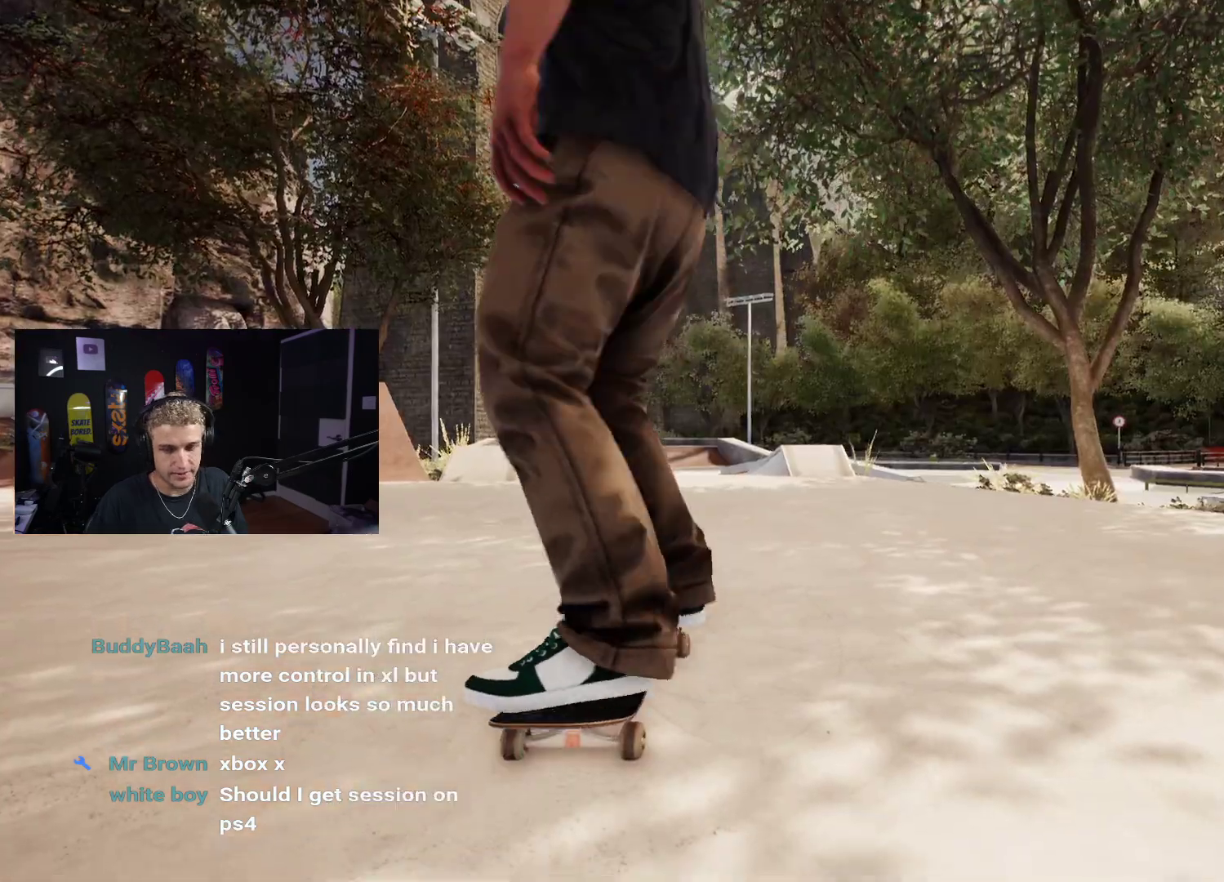
{"buttons": [], "left_stick": "center", "right_stick": "center", "events": [[317, "X", "up"]]}
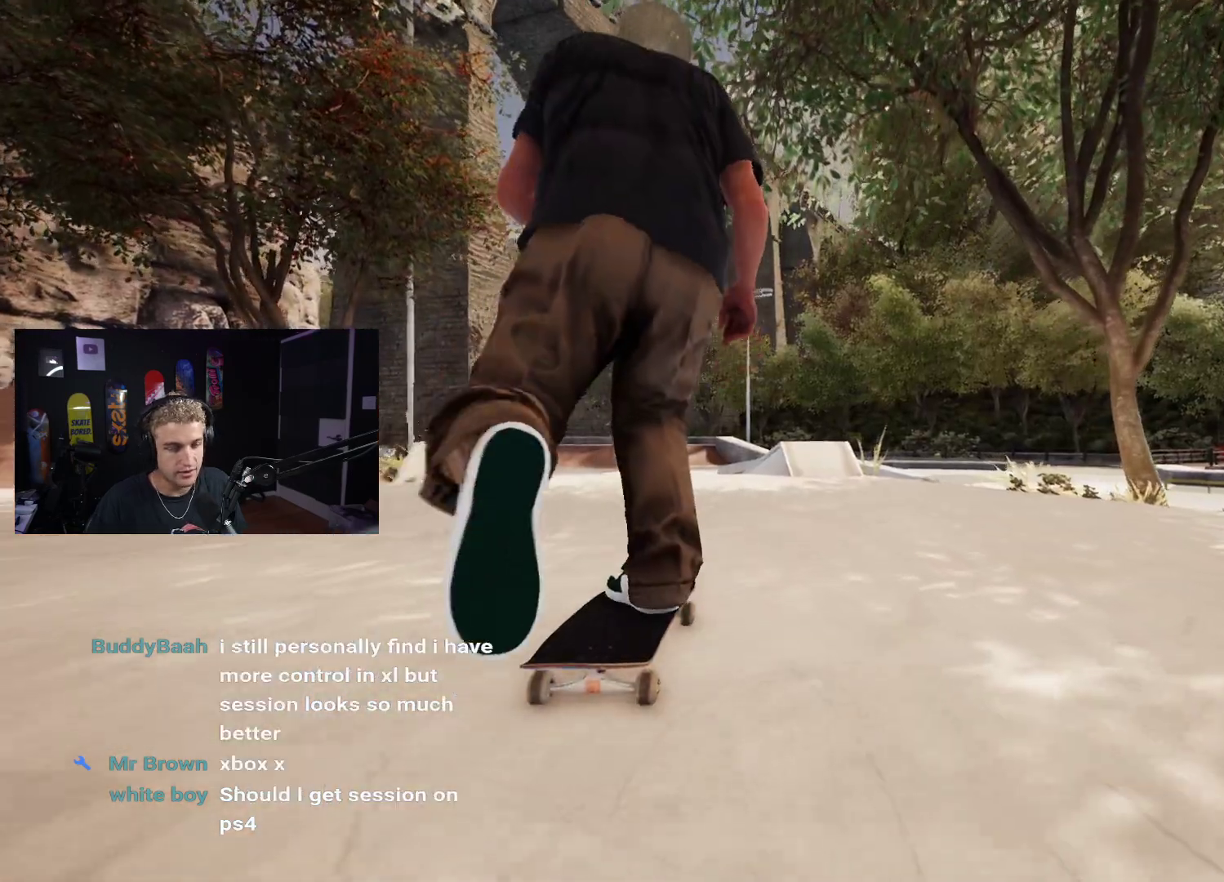
{"buttons": [], "left_stick": "center", "right_stick": "center", "events": [[17, "X", "down"], [217, "L2", "down"], [283, "L2", "up"], [333, "X", "up"]]}
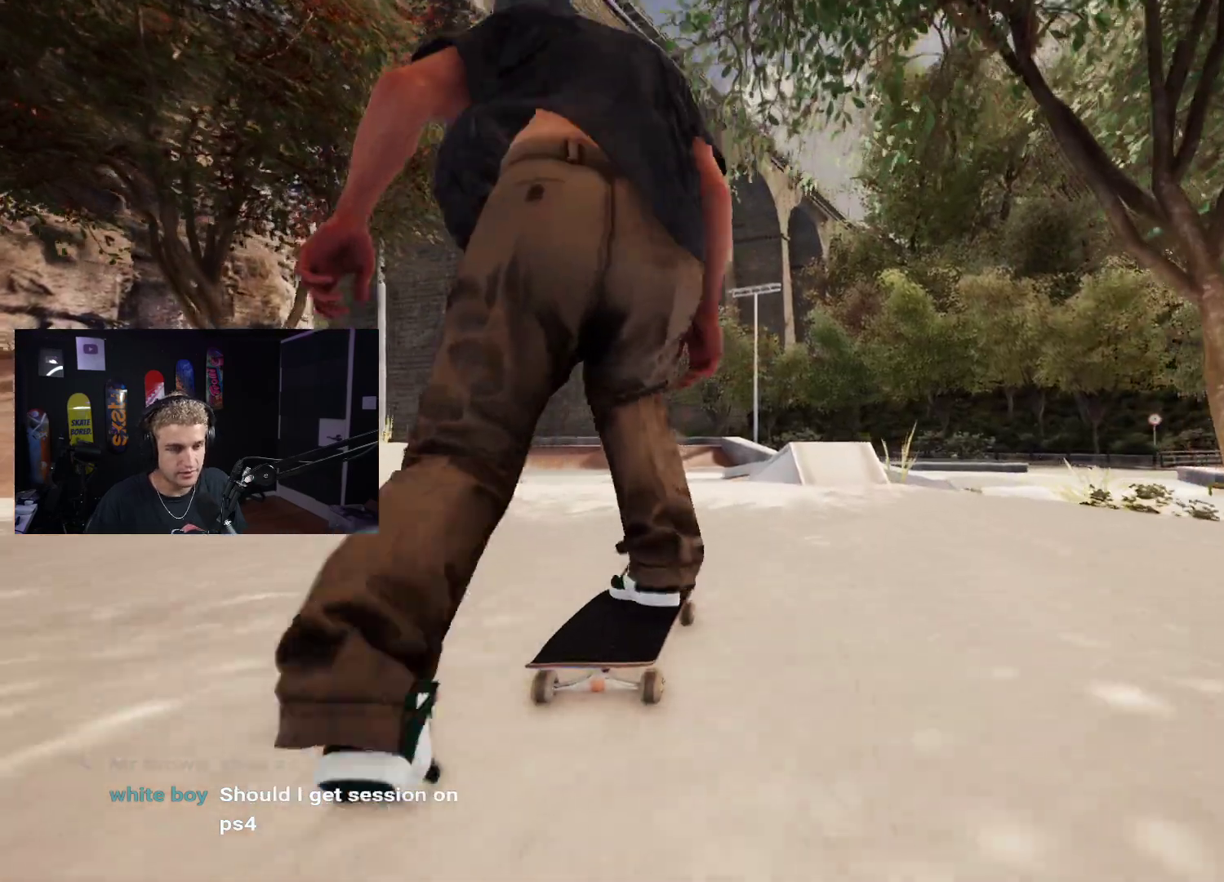
{"buttons": [], "left_stick": "down", "right_stick": "center", "events": [[467, "left_stick", "down"]]}
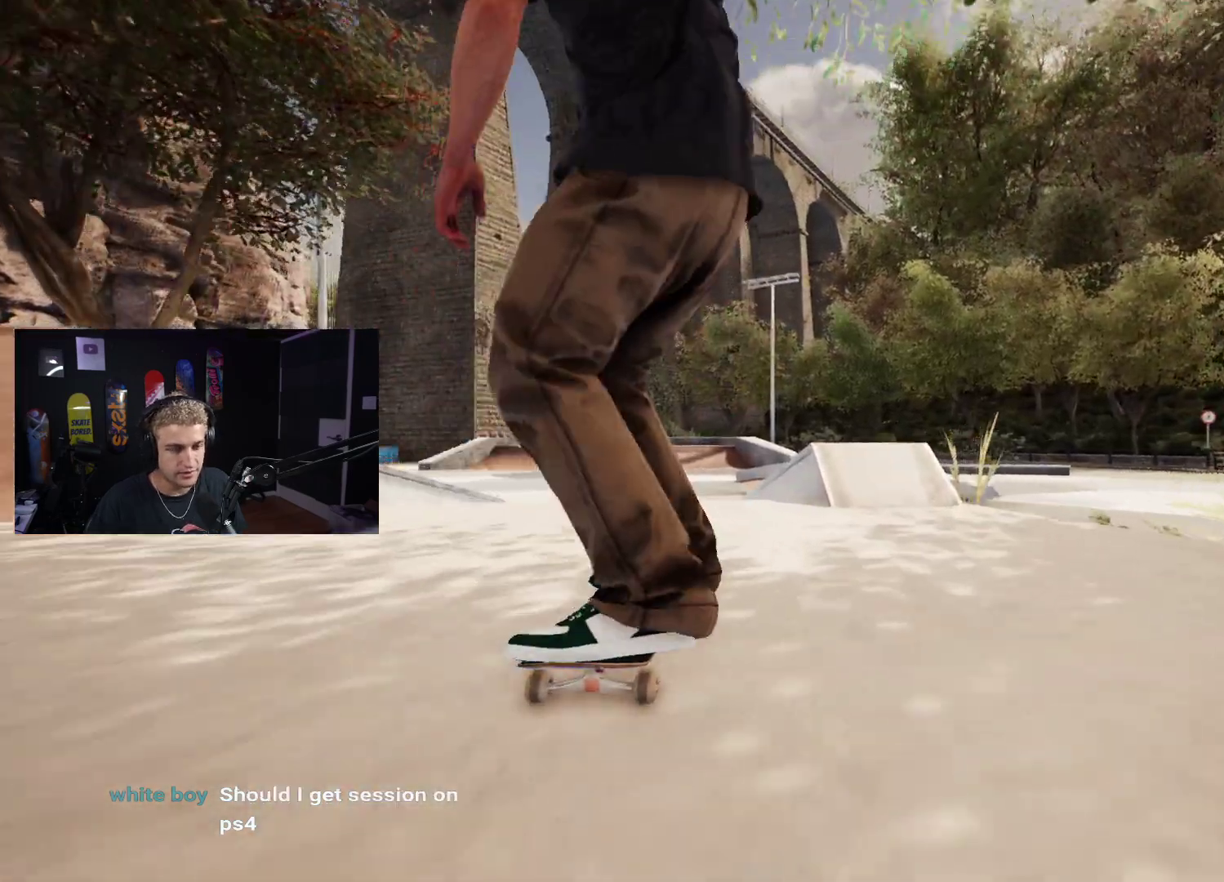
{"buttons": [], "left_stick": "up-right", "right_stick": "up-right", "events": [[400, "left_stick", "up-right"], [467, "right_stick", "up-right"]]}
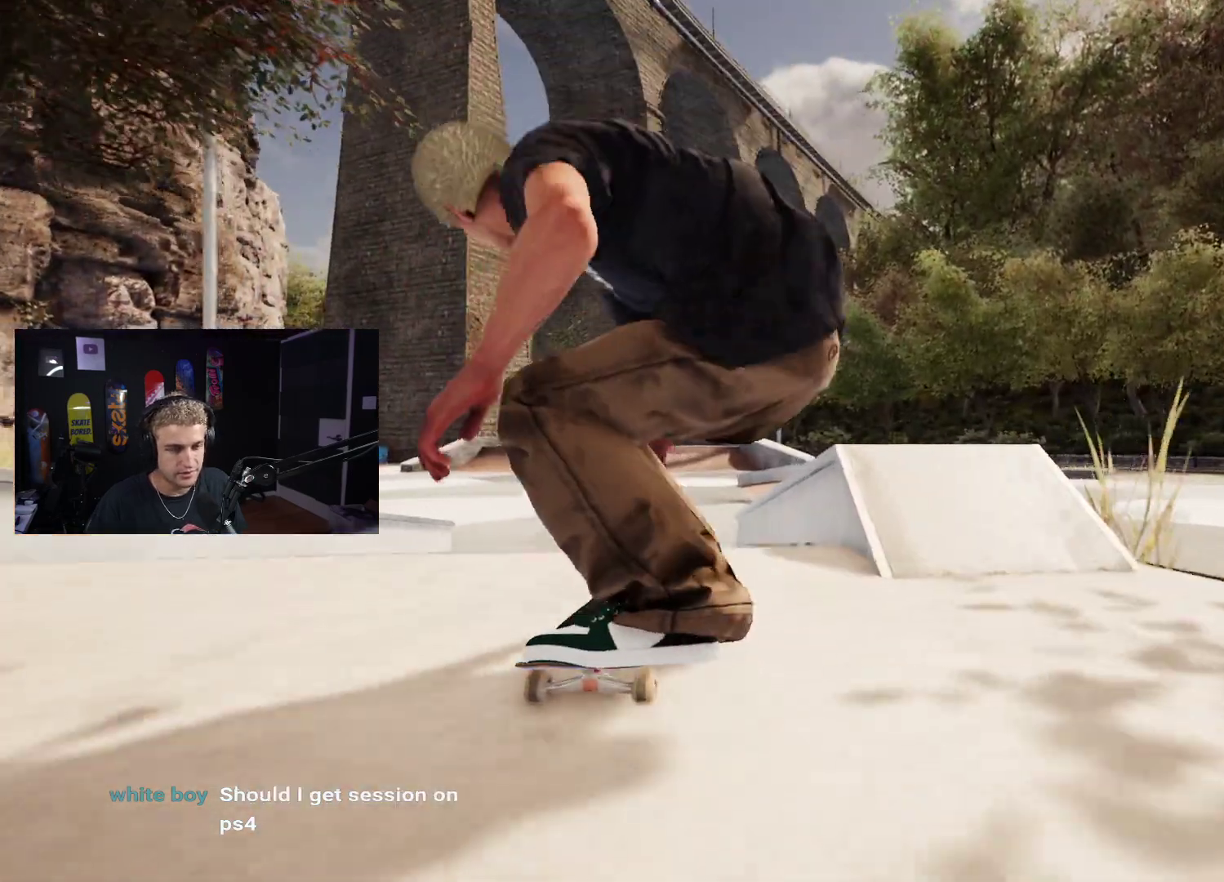
{"buttons": [], "left_stick": "center", "right_stick": "up", "events": [[17, "right_stick", "center"], [33, "left_stick", "center"], [150, "R2", "down"], [300, "R2", "up"], [433, "right_stick", "up"]]}
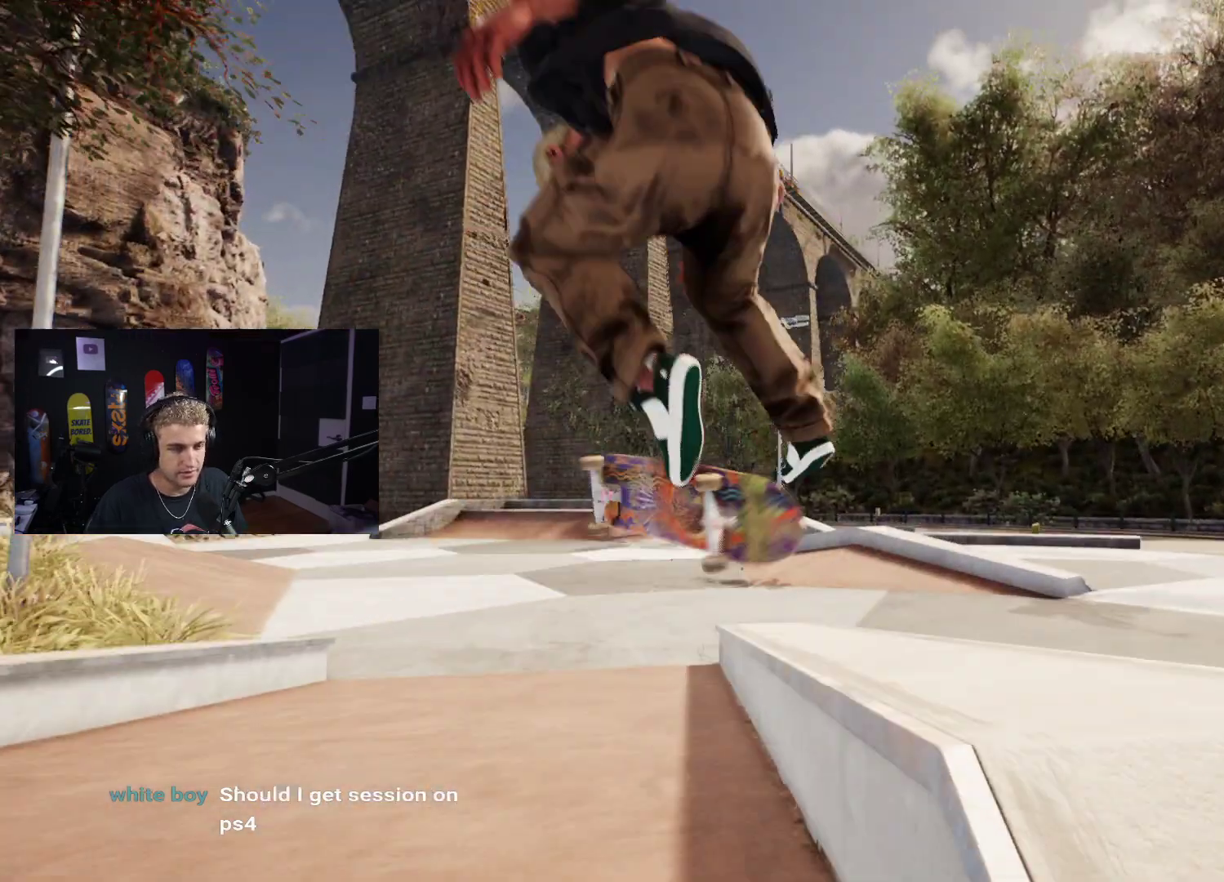
{"buttons": ["DPAD_UP"], "left_stick": "center", "right_stick": "center", "events": [[300, "right_stick", "center"], [383, "DPAD_UP", "down"]]}
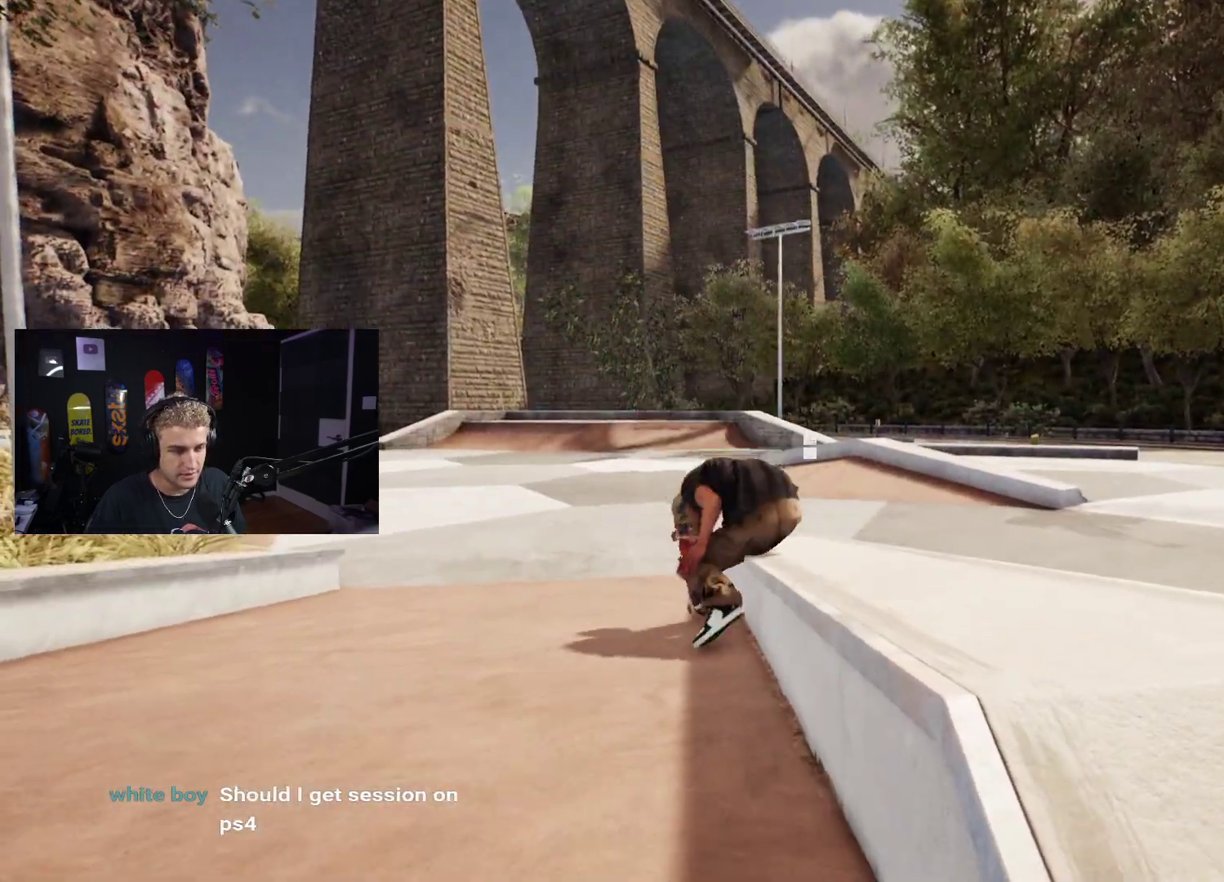
{"buttons": ["X"], "left_stick": "center", "right_stick": "center", "events": [[200, "DPAD_UP", "up"], [400, "X", "down"]]}
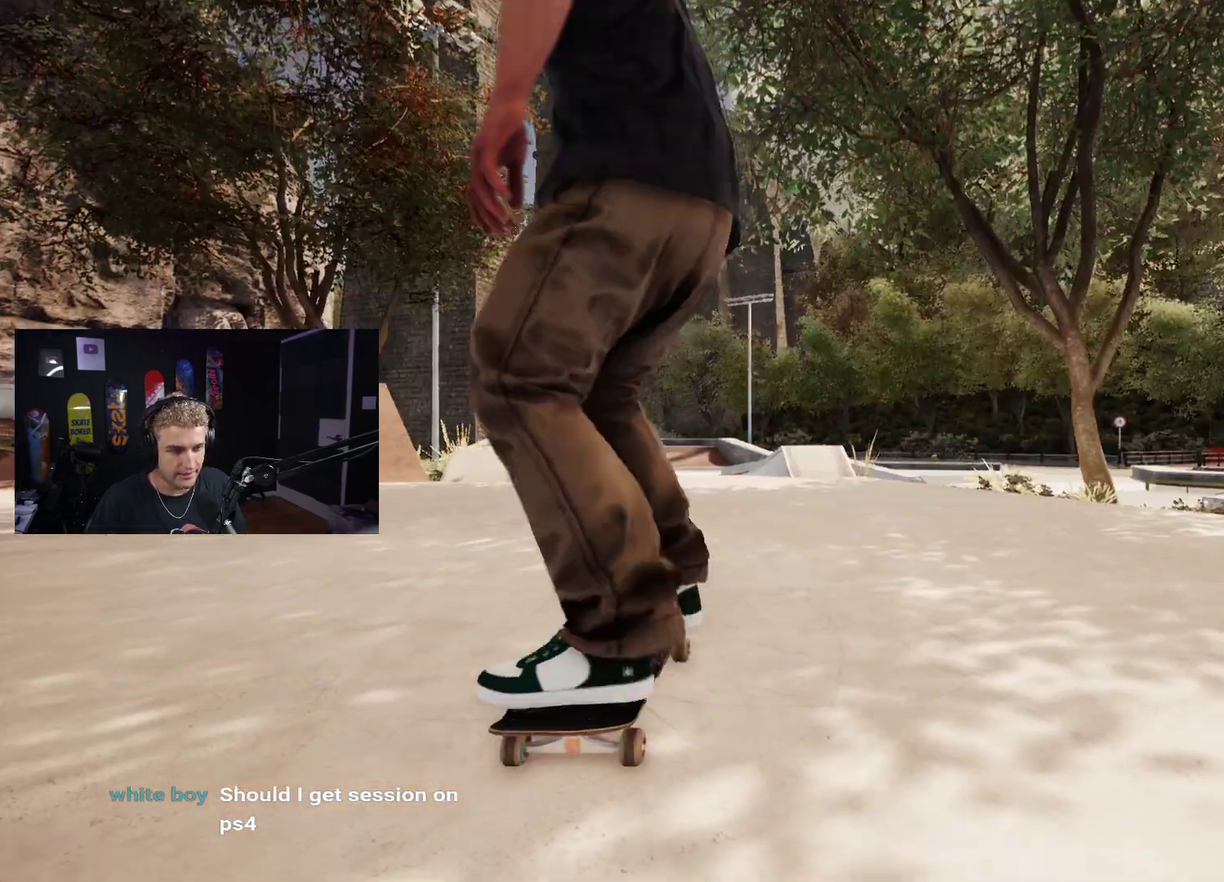
{"buttons": [], "left_stick": "center", "right_stick": "center", "events": [[200, "X", "up"]]}
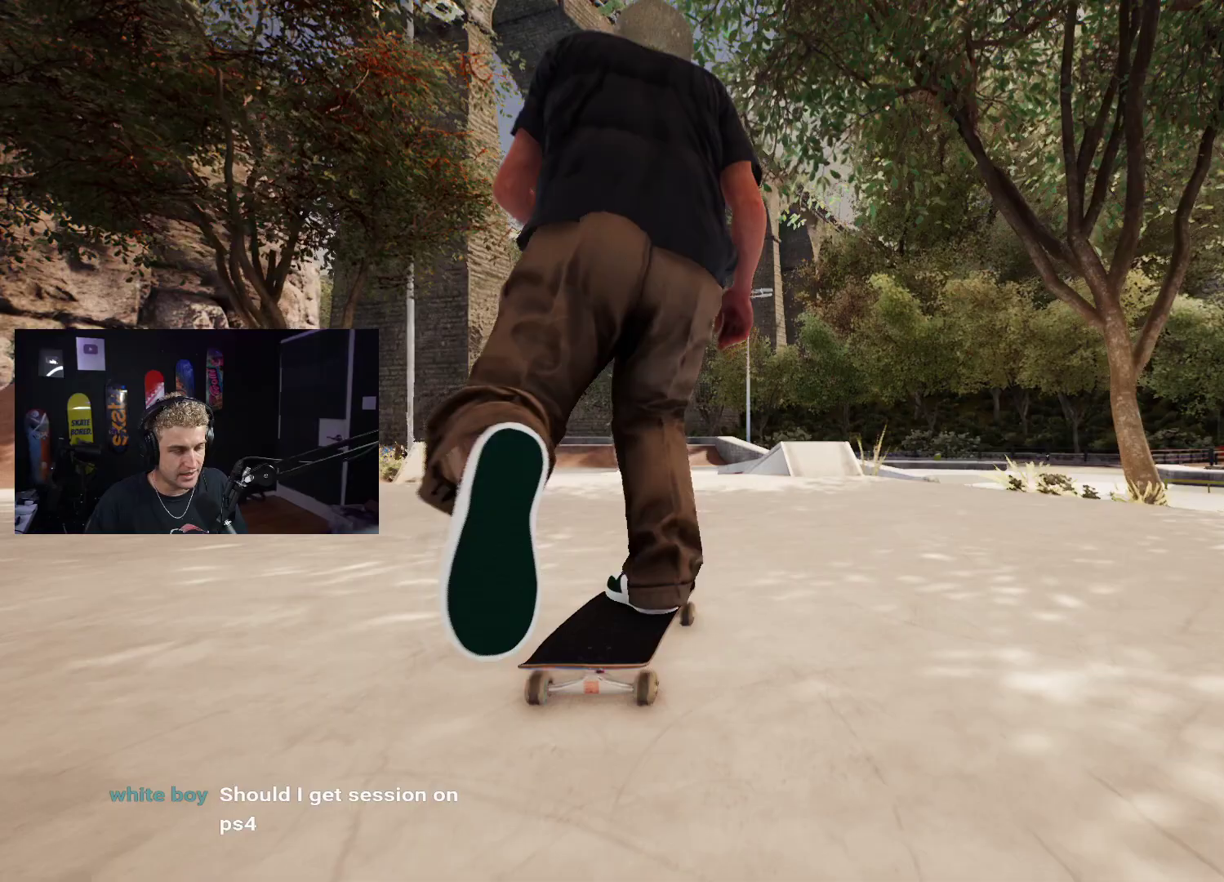
{"buttons": [], "left_stick": "center", "right_stick": "center", "events": [[33, "L2", "down"], [83, "L2", "up"], [100, "X", "down"], [317, "X", "up"]]}
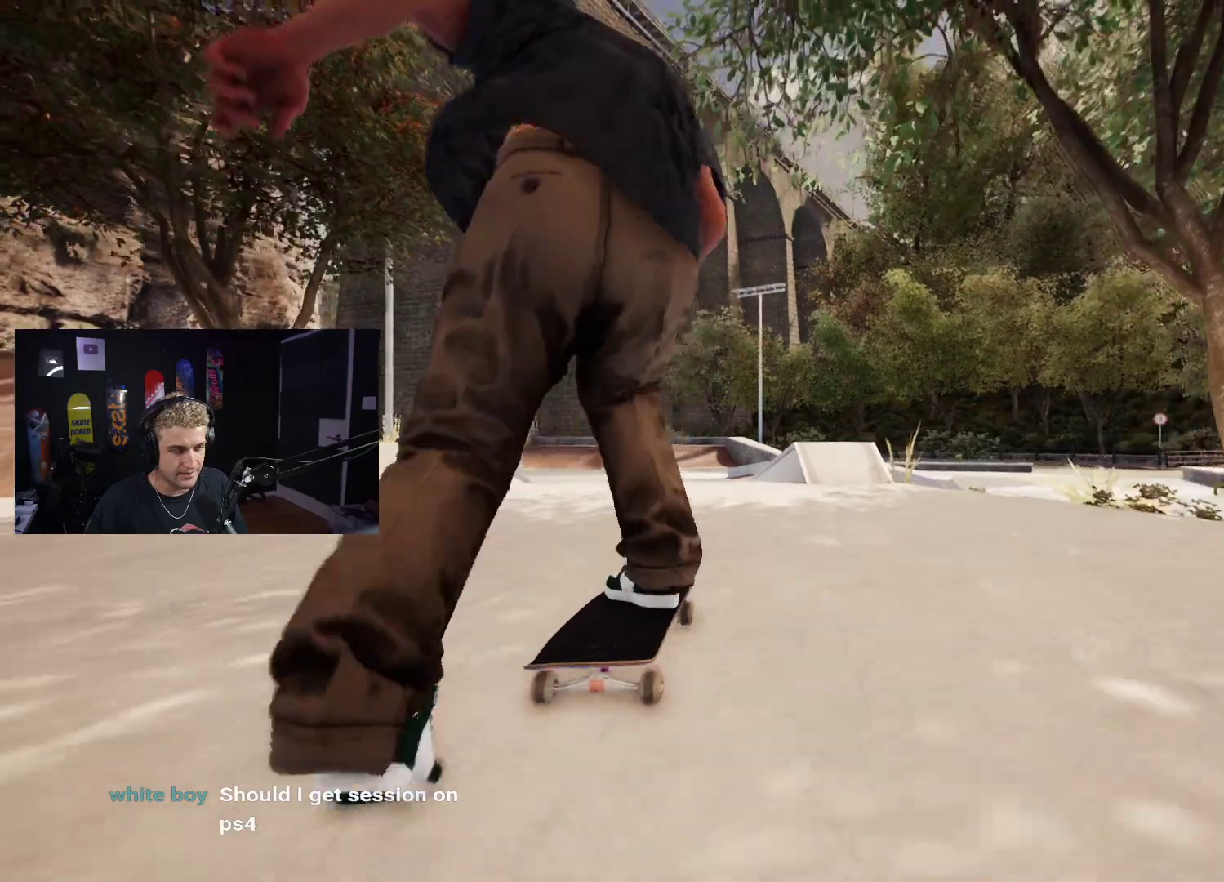
{"buttons": [], "left_stick": "center", "right_stick": "center", "events": []}
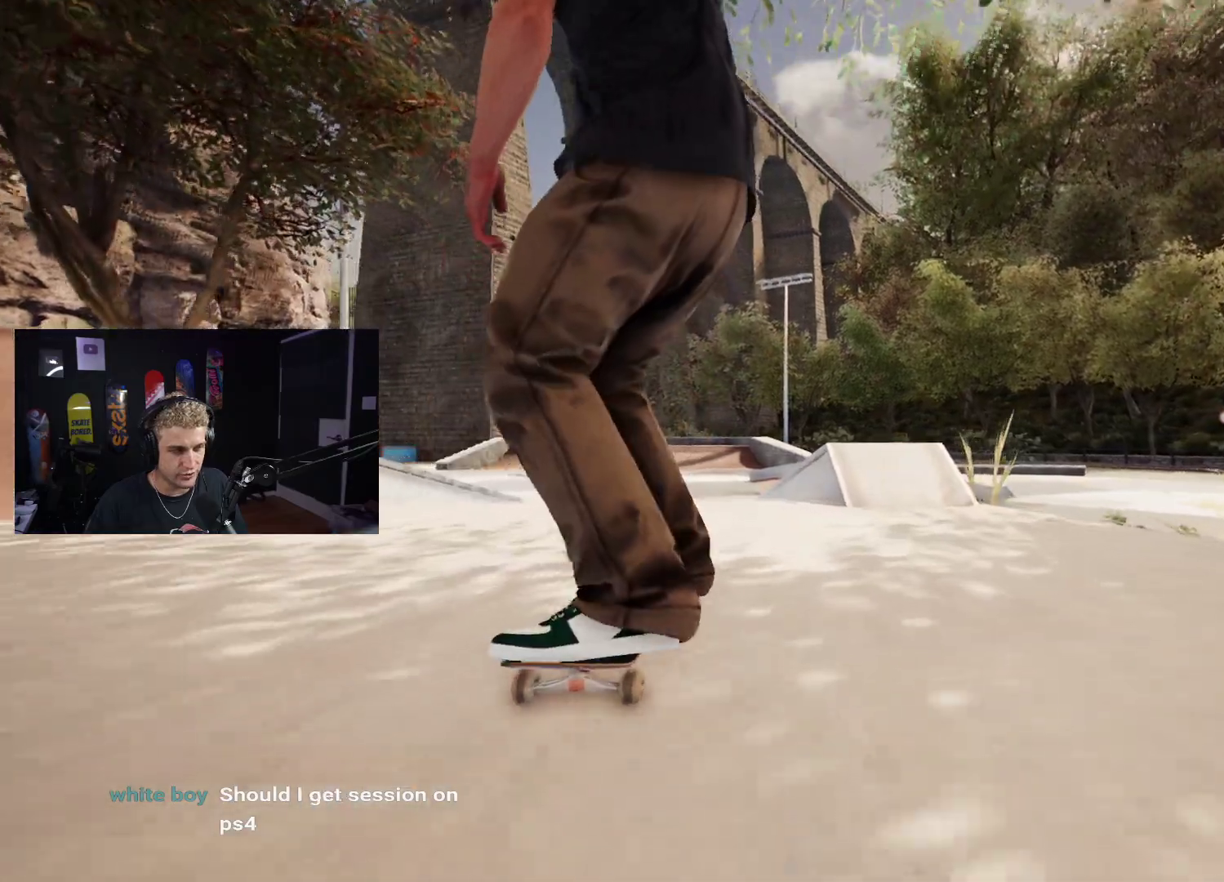
{"buttons": [], "left_stick": "up-right", "right_stick": "up-right", "events": [[67, "left_stick", "down"], [417, "left_stick", "up-right"], [467, "right_stick", "up-right"]]}
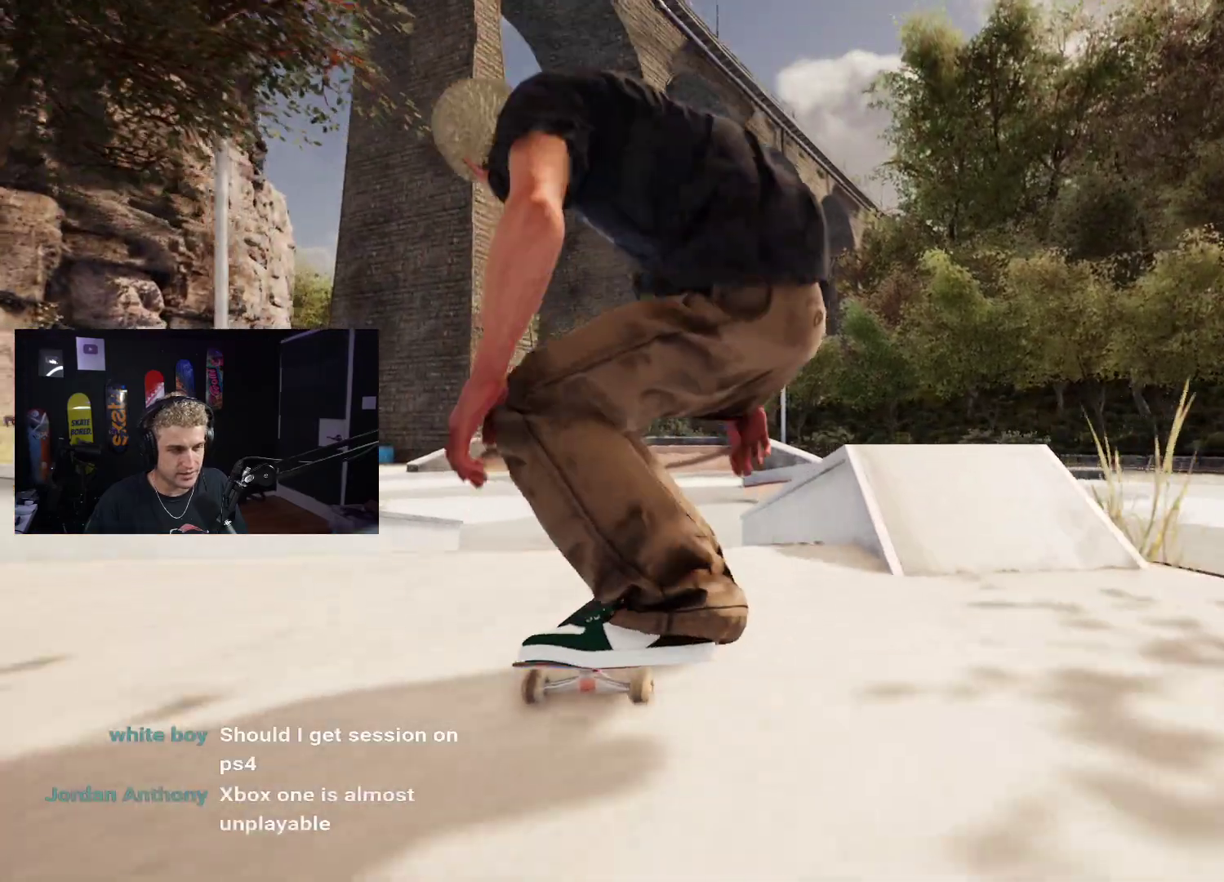
{"buttons": [], "left_stick": "center", "right_stick": "up", "events": [[50, "left_stick", "center"], [50, "right_stick", "center"], [183, "R2", "down"], [317, "R2", "up"], [467, "right_stick", "up"]]}
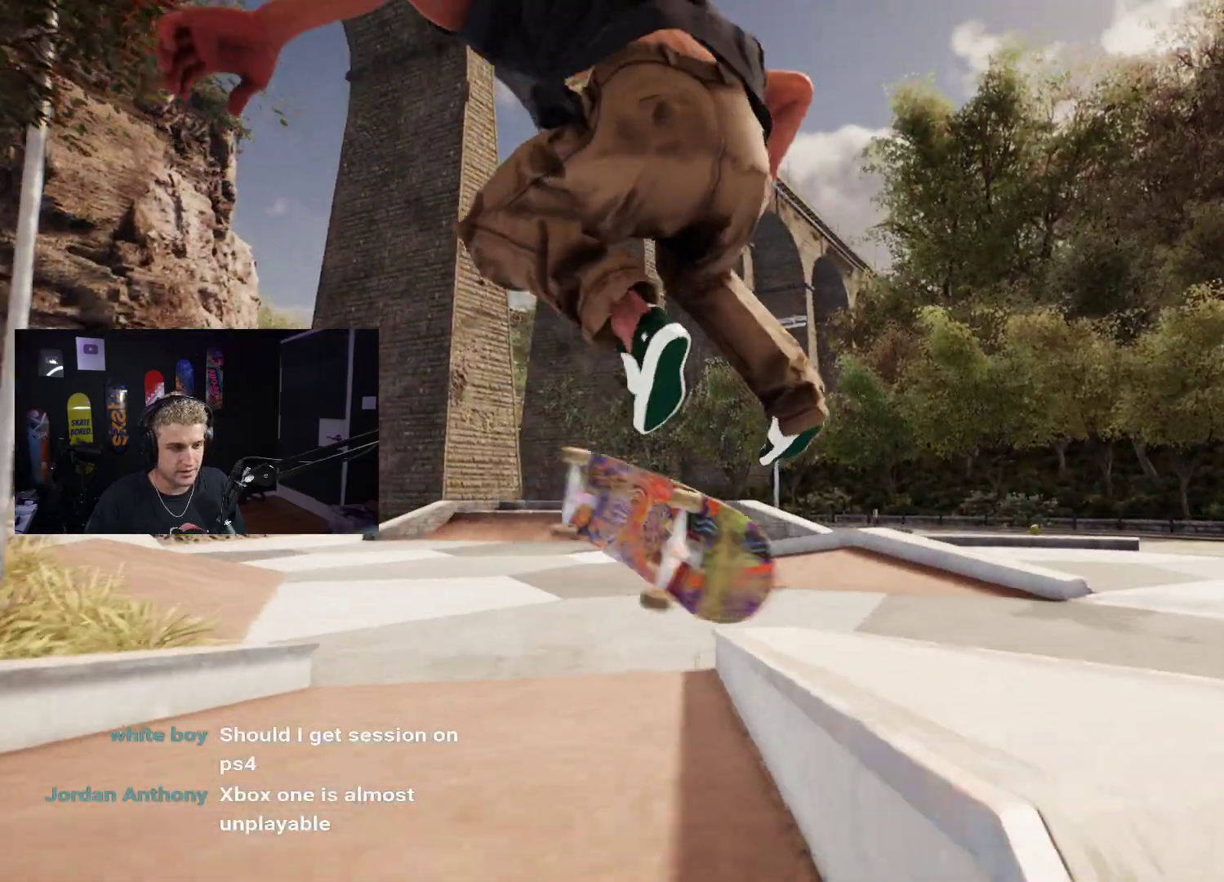
{"buttons": [], "left_stick": "center", "right_stick": "up", "events": []}
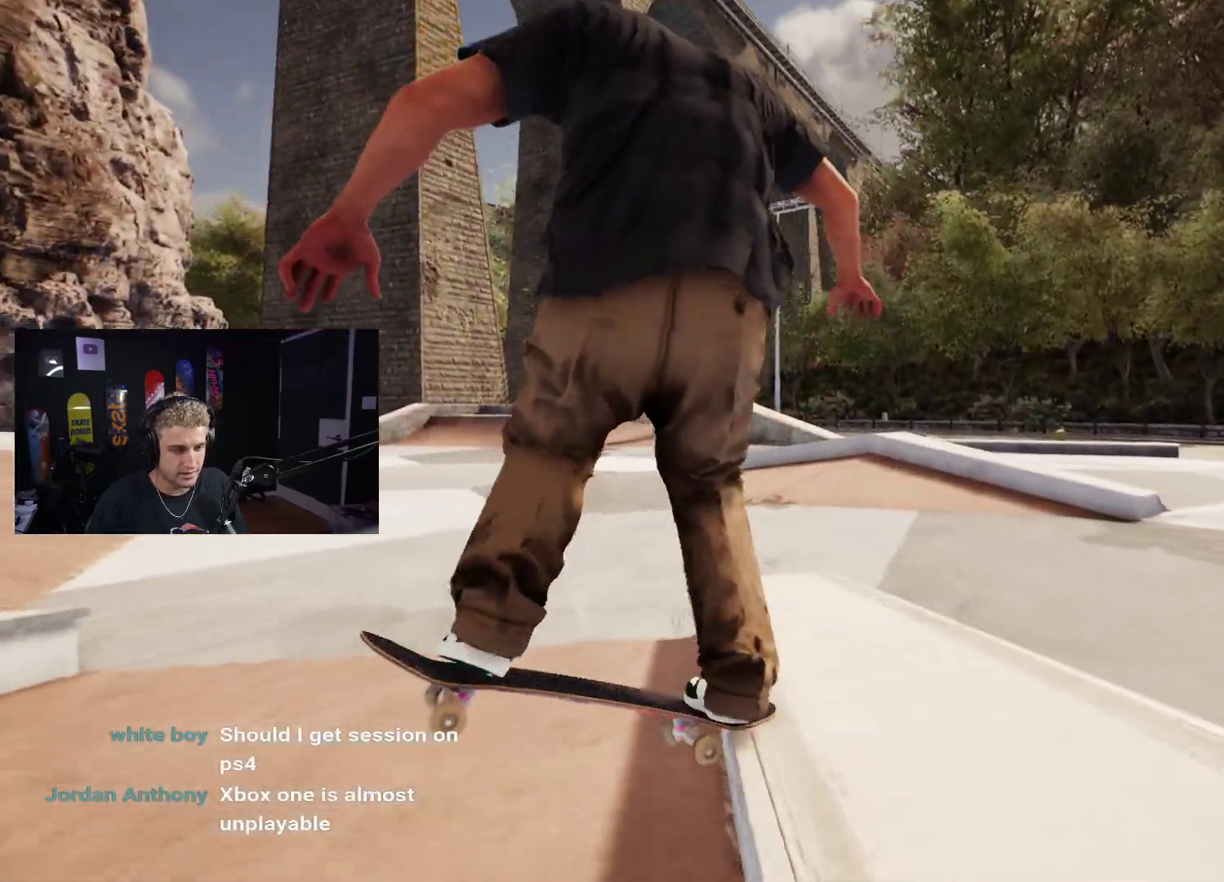
{"buttons": ["L2"], "left_stick": "center", "right_stick": "center", "events": [[233, "left_stick", "down"], [267, "right_stick", "center"], [300, "left_stick", "center"], [433, "L2", "down"]]}
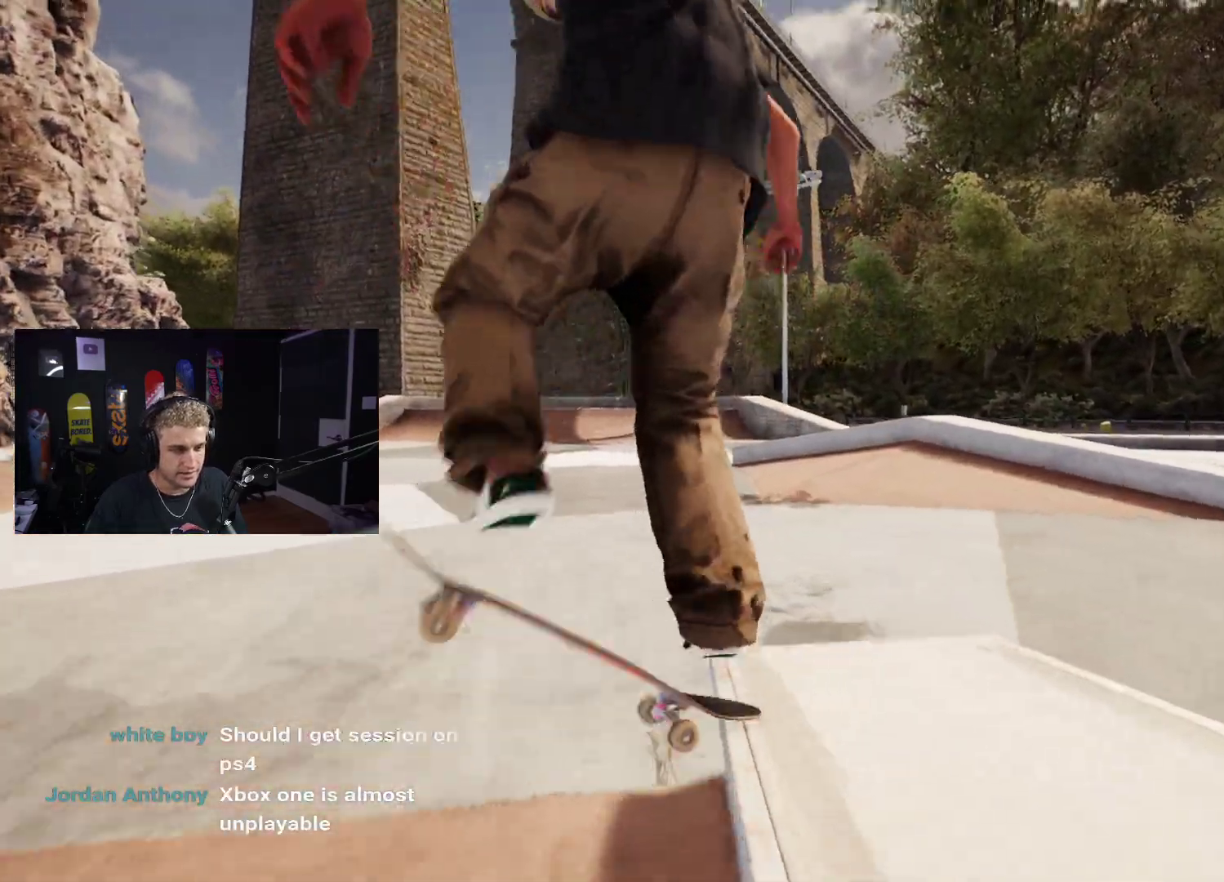
{"buttons": ["L2"], "left_stick": "center", "right_stick": "center", "events": [[100, "L2", "up"], [233, "L2", "down"], [400, "L2", "up"], [467, "L2", "down"]]}
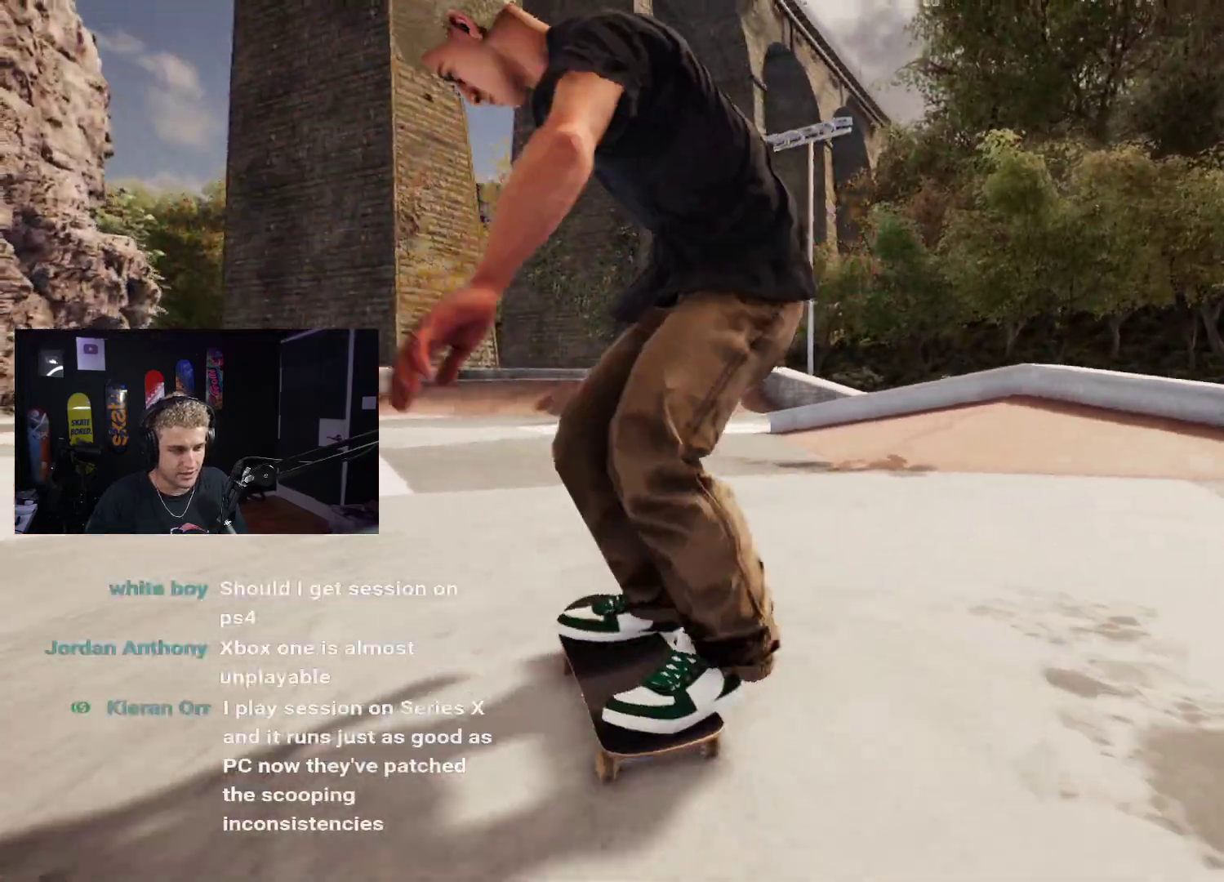
{"buttons": ["R2"], "left_stick": "center", "right_stick": "center", "events": [[167, "L2", "up"], [233, "R2", "down"]]}
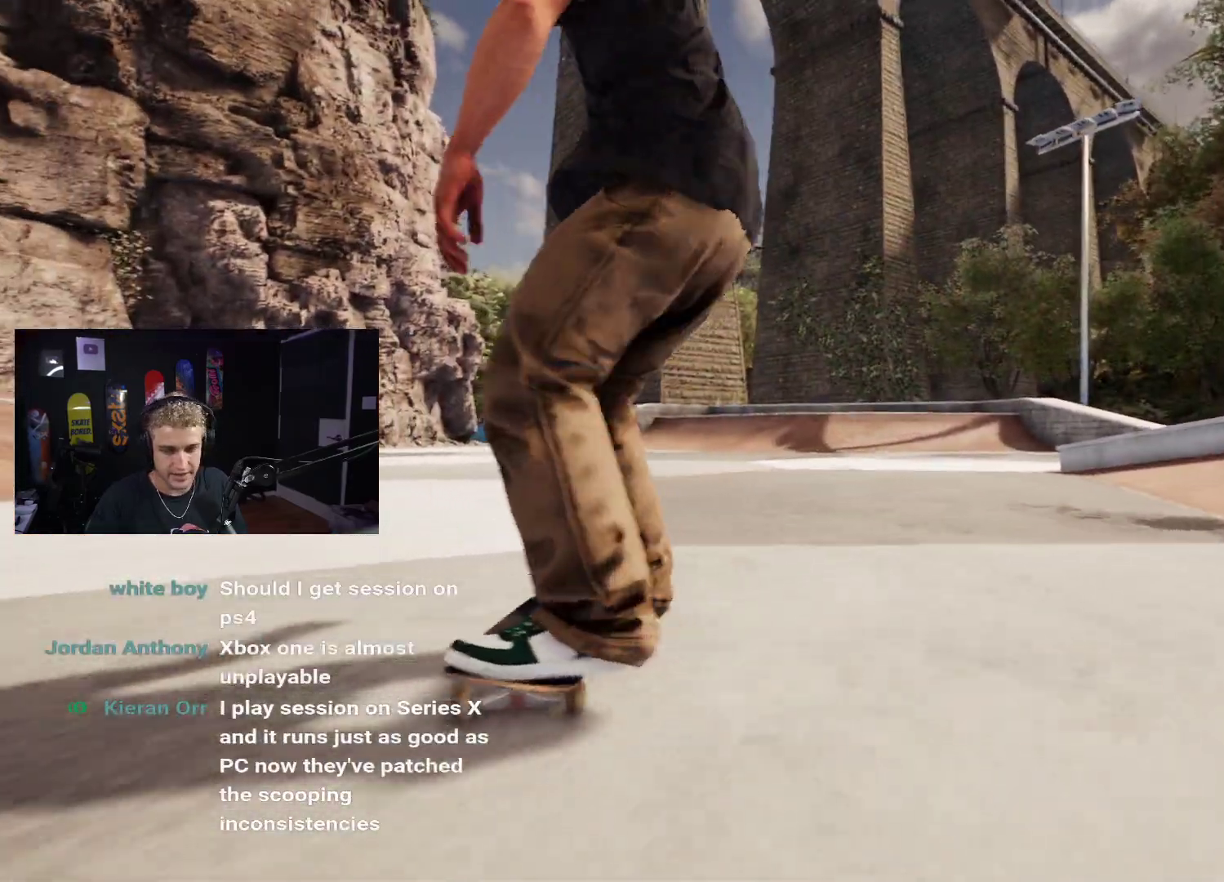
{"buttons": [], "left_stick": "center", "right_stick": "center", "events": [[50, "R2", "up"]]}
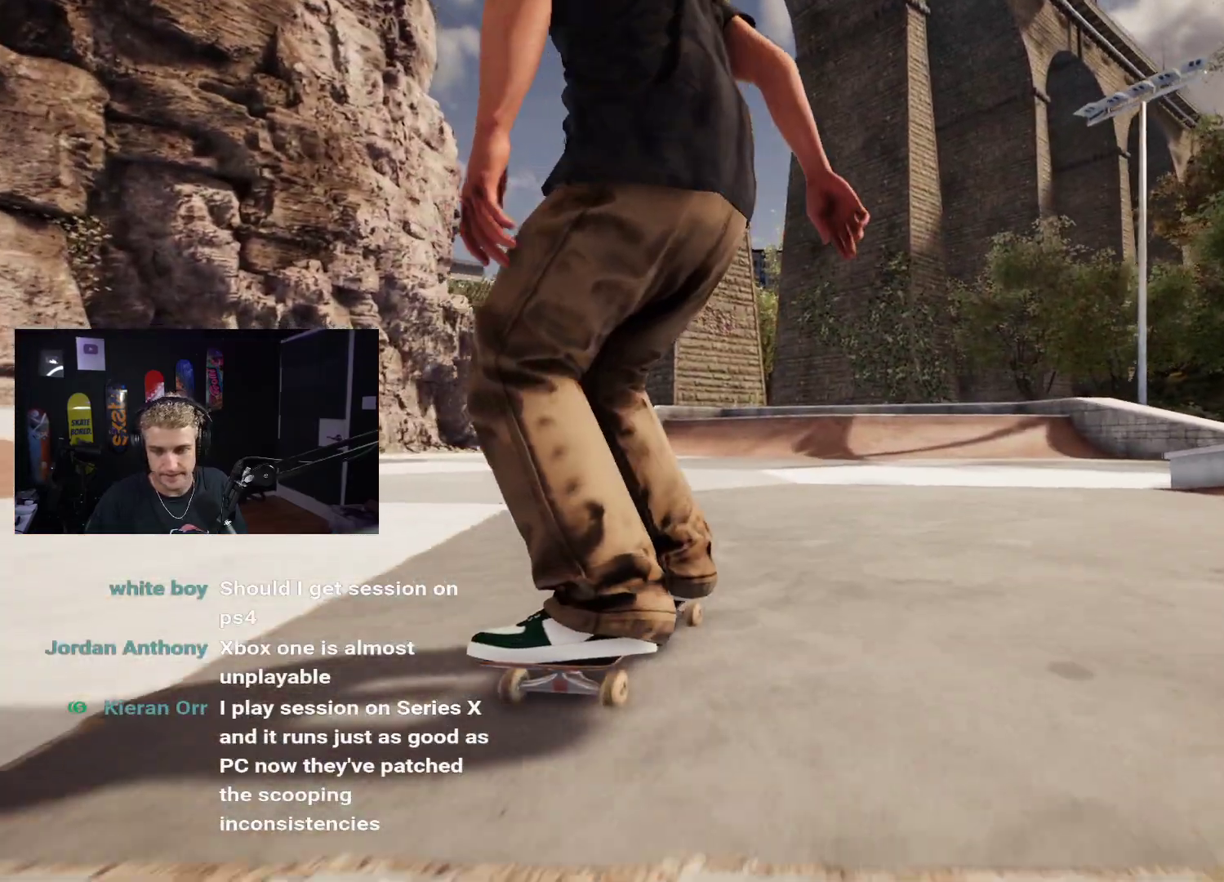
{"buttons": ["DPAD_UP"], "left_stick": "center", "right_stick": "center", "events": [[200, "DPAD_UP", "down"]]}
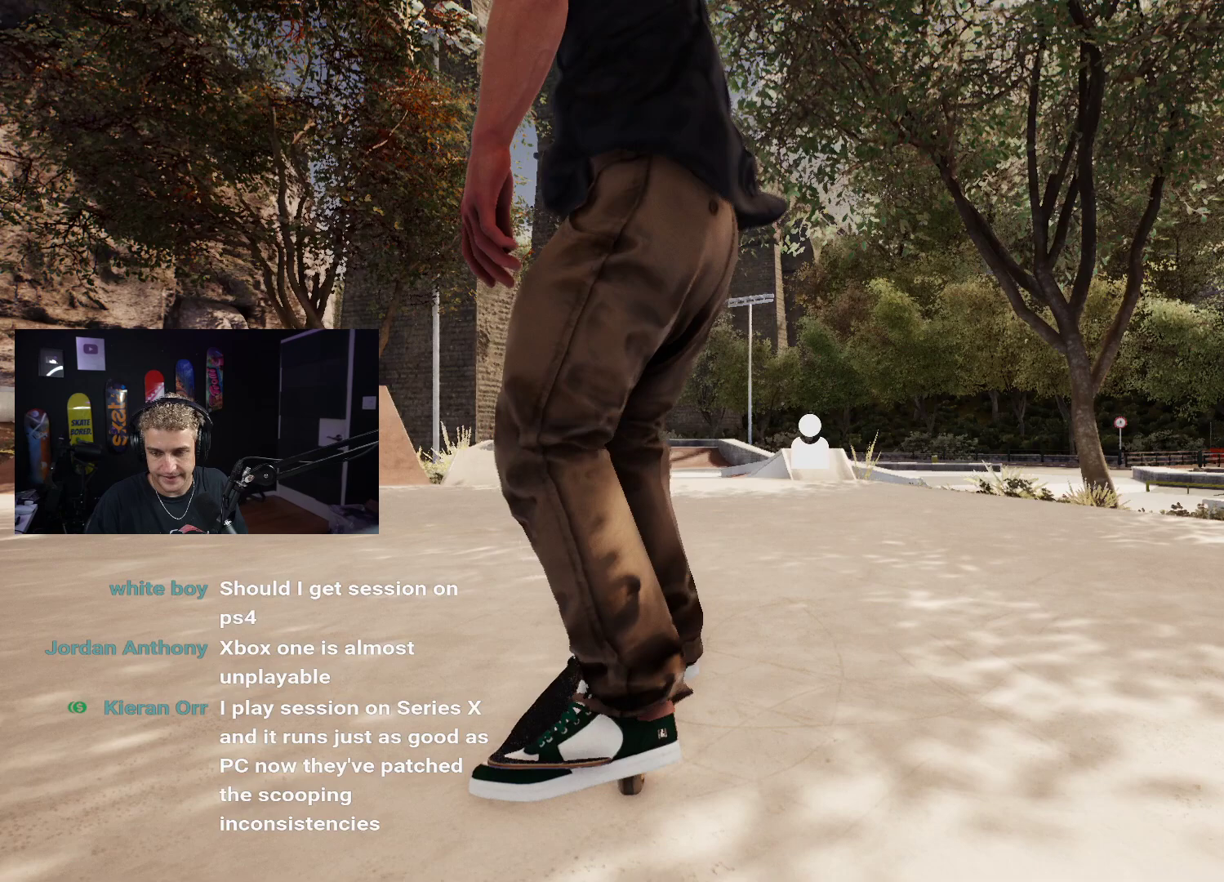
{"buttons": [], "left_stick": "center", "right_stick": "center", "events": [[83, "DPAD_UP", "up"]]}